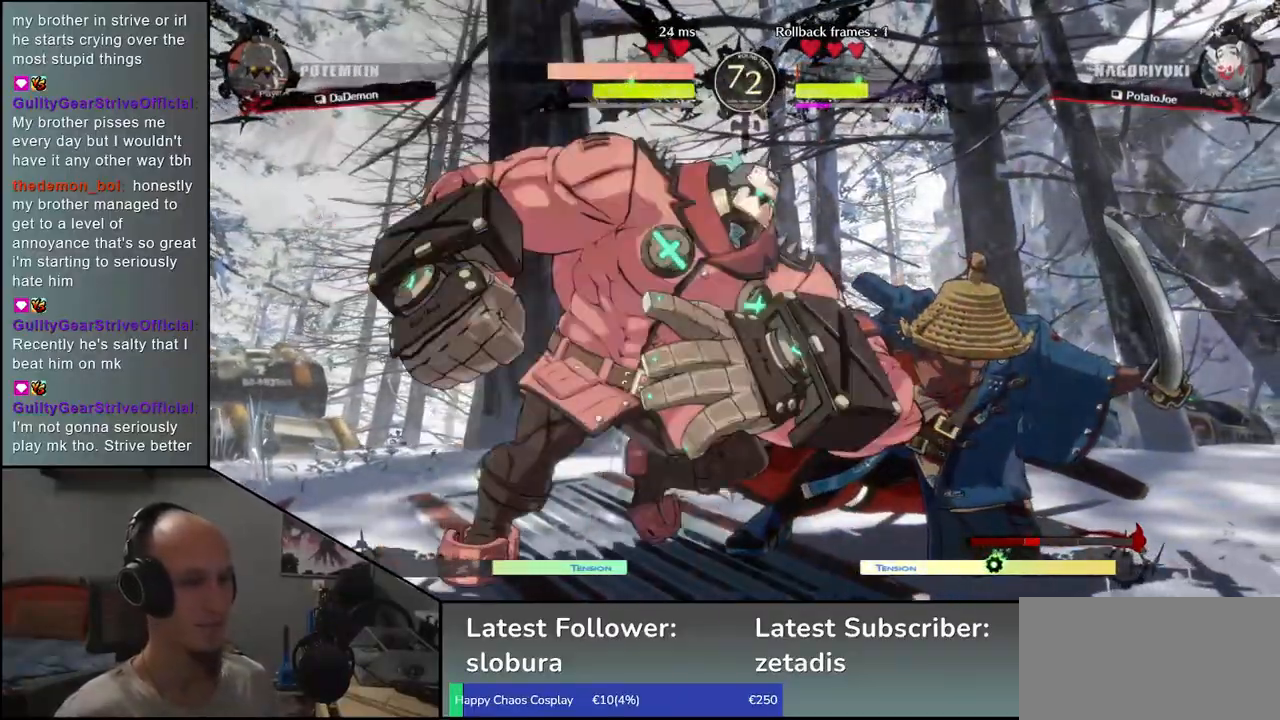
Gameplay with a controller (arcade stick); each line is a JSON object with the inputs held at the frame after it. "events" lists button and stick changes between this image and that frame as [ms after this image, input, new state], when the widget could be followed in between. Not read: L3 R3.
{"buttons": [], "left_stick": "right", "events": [[50, "TRIANGLE", "down"], [100, "TRIANGLE", "up"], [217, "TRIANGLE", "down"], [283, "TRIANGLE", "up"], [433, "left_stick", "down"], [483, "left_stick", "right"]]}
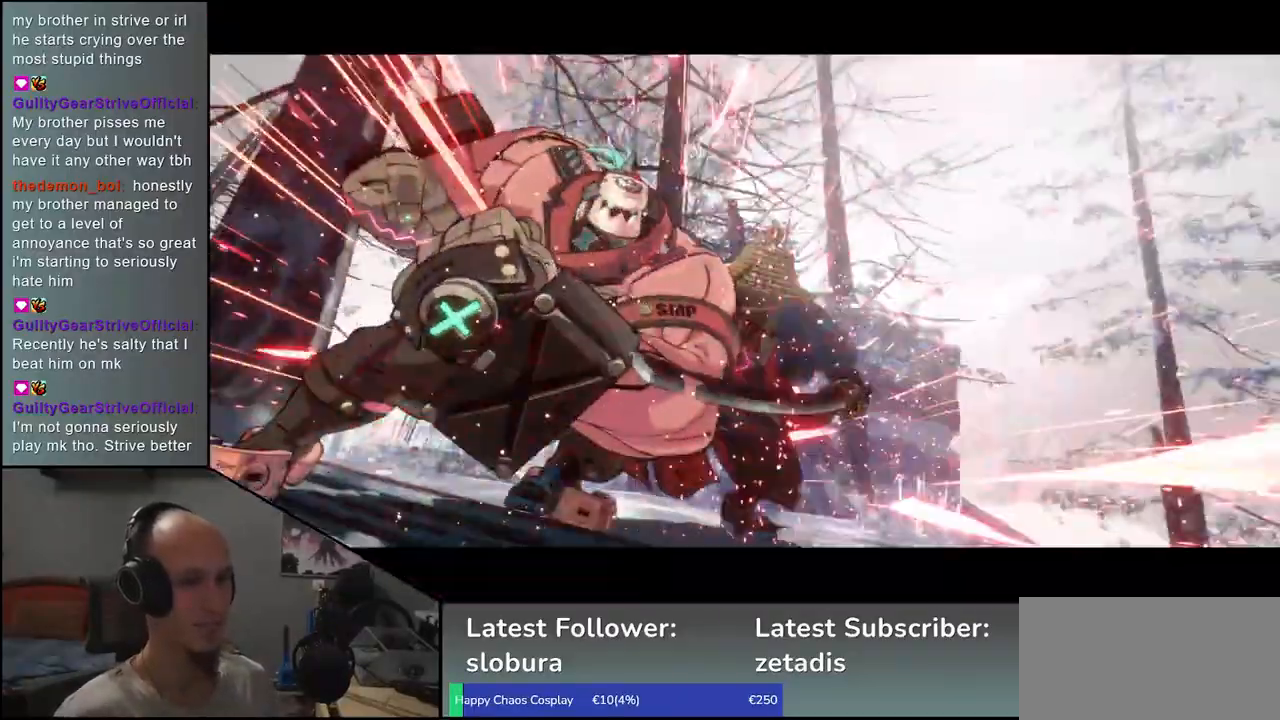
{"buttons": [], "left_stick": "center", "events": [[133, "left_stick", "down-right"], [383, "left_stick", "center"]]}
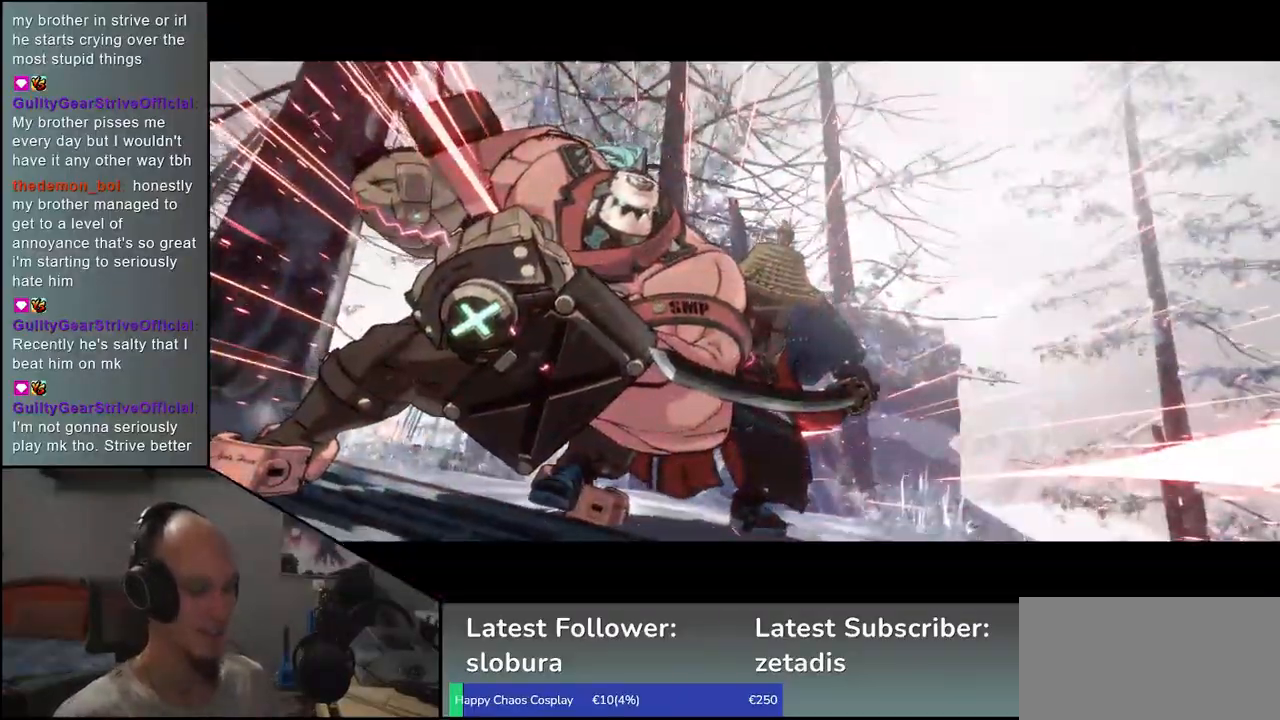
{"buttons": [], "left_stick": "center", "events": []}
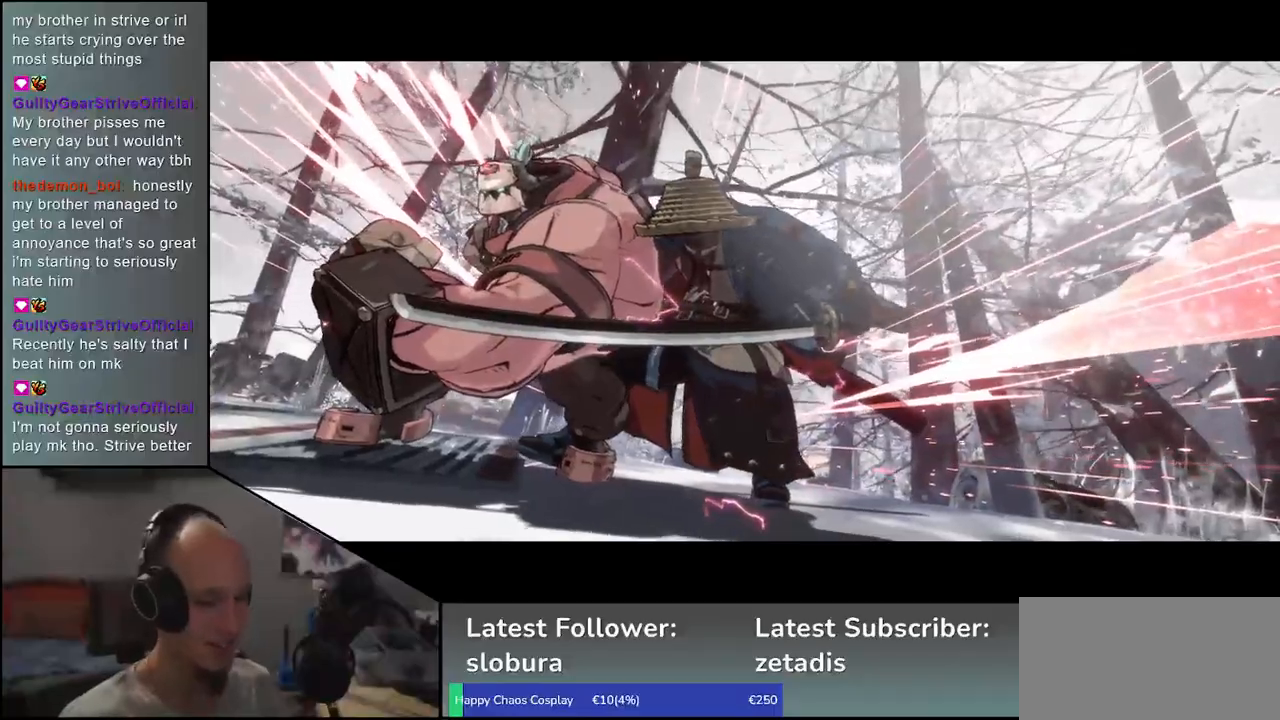
{"buttons": [], "left_stick": "center", "events": []}